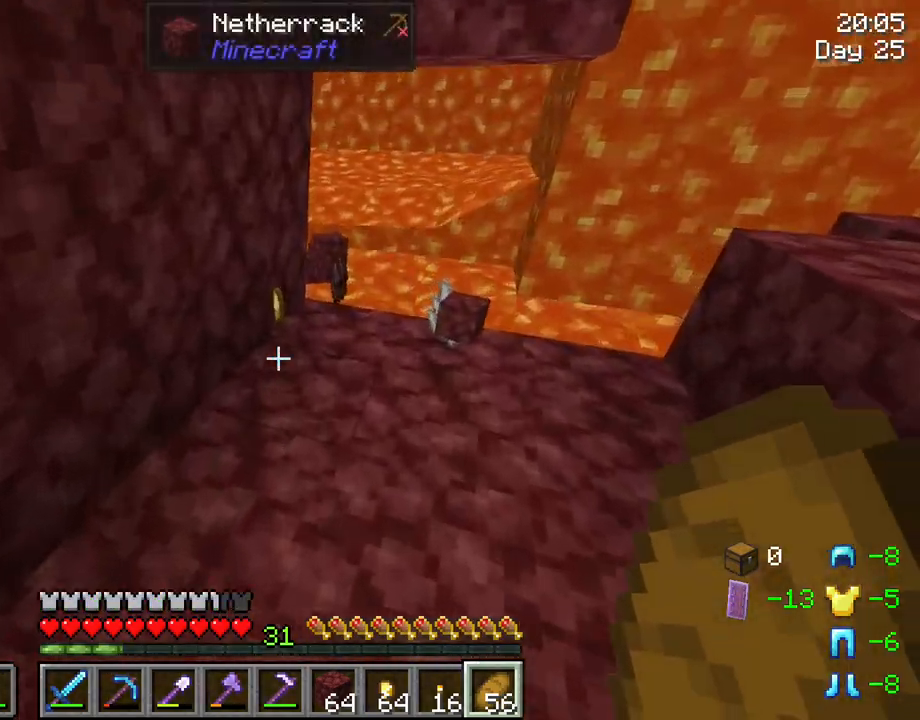
Gameplay with keyboard and mouse; each line is a JSON object with the keys and mouse buttons held at the frame after it. "events" lists presses ("down") and releases ("up") of "1", "2", "3", "4", "5", "a", "alt", "c", "caps_lock", "ctrl", "d", "e", "f", "g", "q", "r", "s", "shift", "space", "t", "tab", "v", "w", "x", "z", "mouse_left", "mouse_wheel" and "mouse_right" between this image and that frame as [ms after this image, input, new state], when the widget could be followed in between. "mouse_left", "mouse_wheel", "mouse_right" = the "left", "wheel", "right" buttons of the "mouse" list. No other keys are recorded. Fast repeated clicks can show as one long hold. "wheel" means that the mouse wheel is clicked or scrolled. "mouse_move" is the direction in which the mouse moves at that frame (one of eight, or "still"), when it could be read.
{"keys": [], "mouse": [], "mouse_move": "still", "events": [[383, "w", "up"]]}
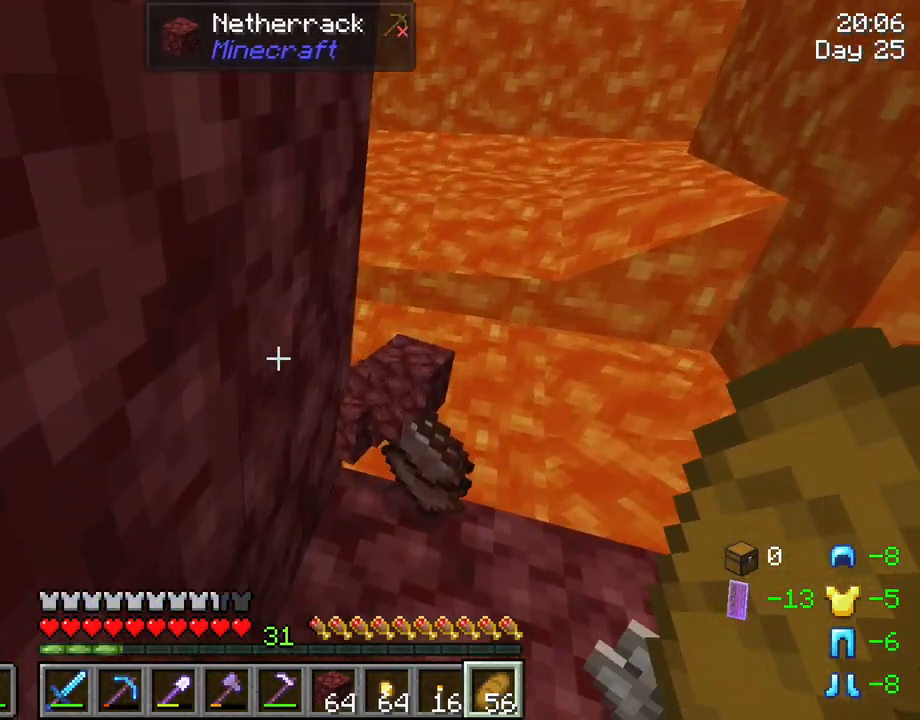
{"keys": [], "mouse": [], "mouse_move": "still", "events": [[250, "w", "down"], [400, "w", "up"]]}
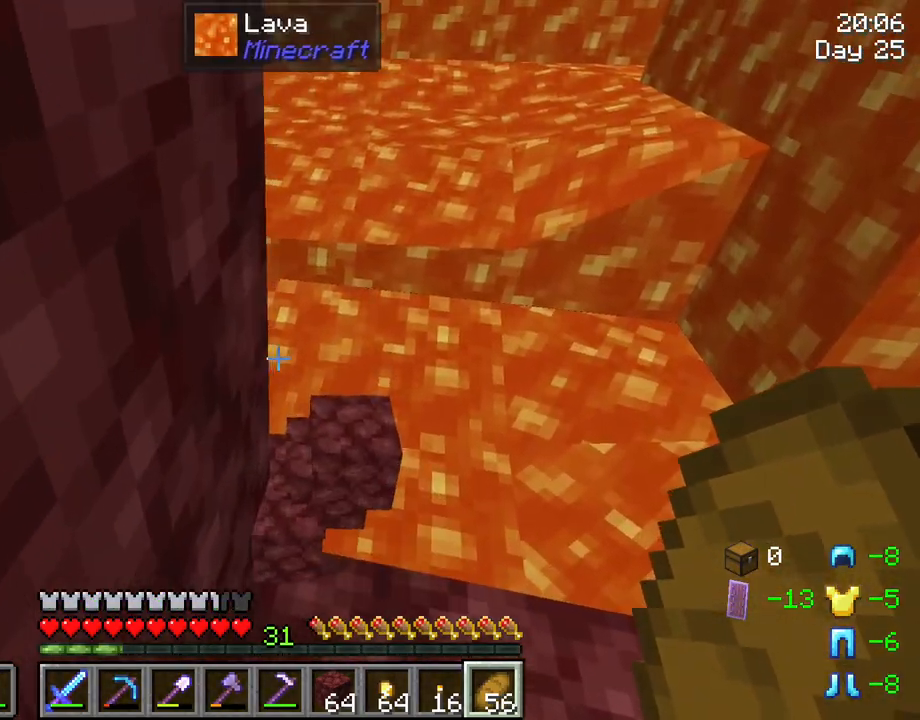
{"keys": [], "mouse": [], "mouse_move": "still", "events": []}
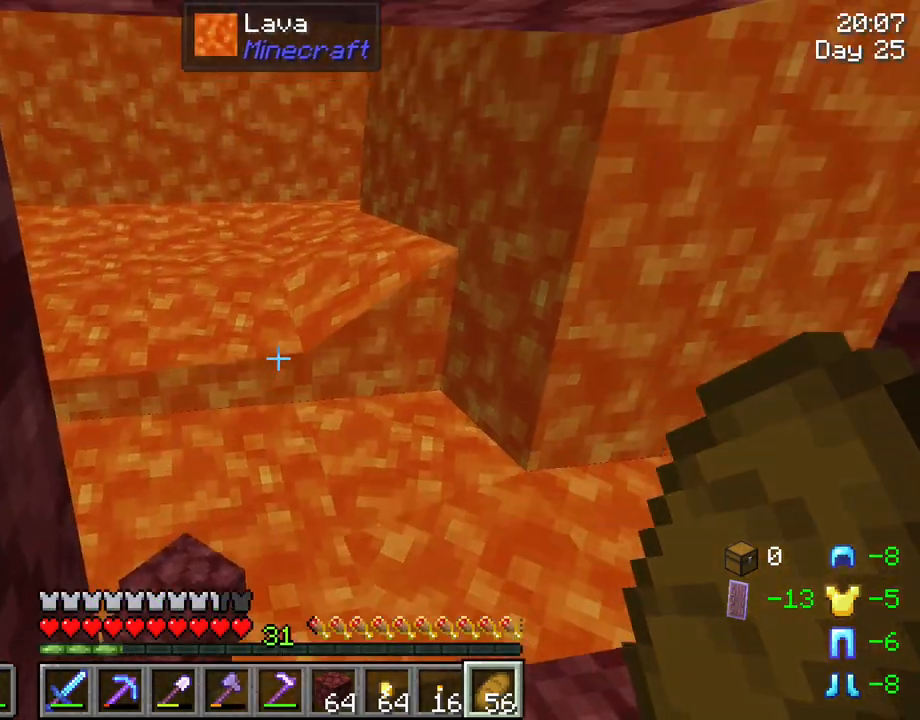
{"keys": [], "mouse": [], "mouse_move": "up", "events": [[150, "e", "down"], [200, "e", "up"]]}
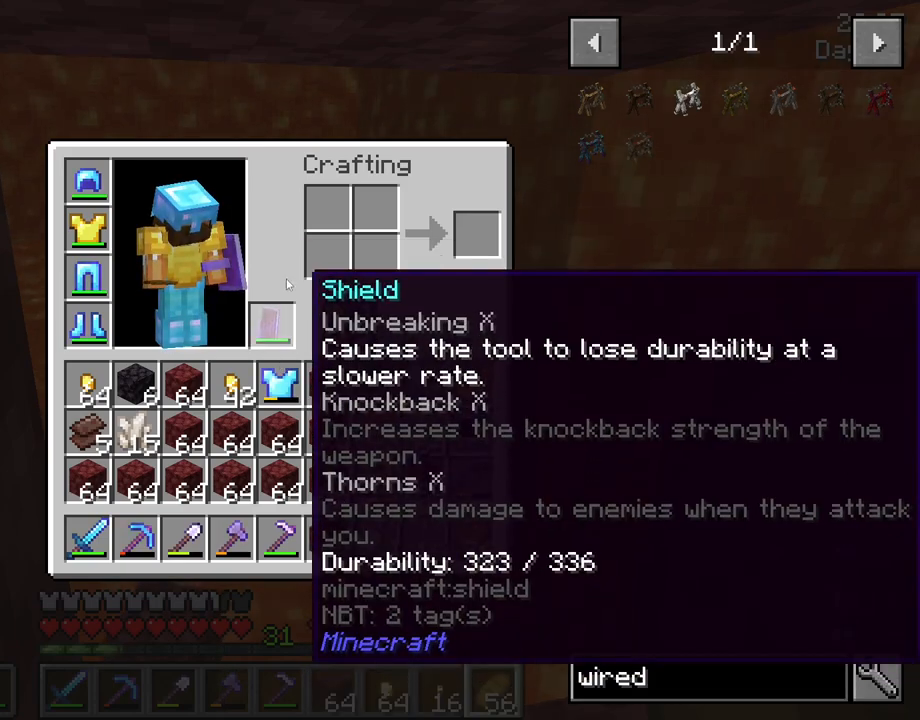
{"keys": [], "mouse": [], "mouse_move": "still", "events": []}
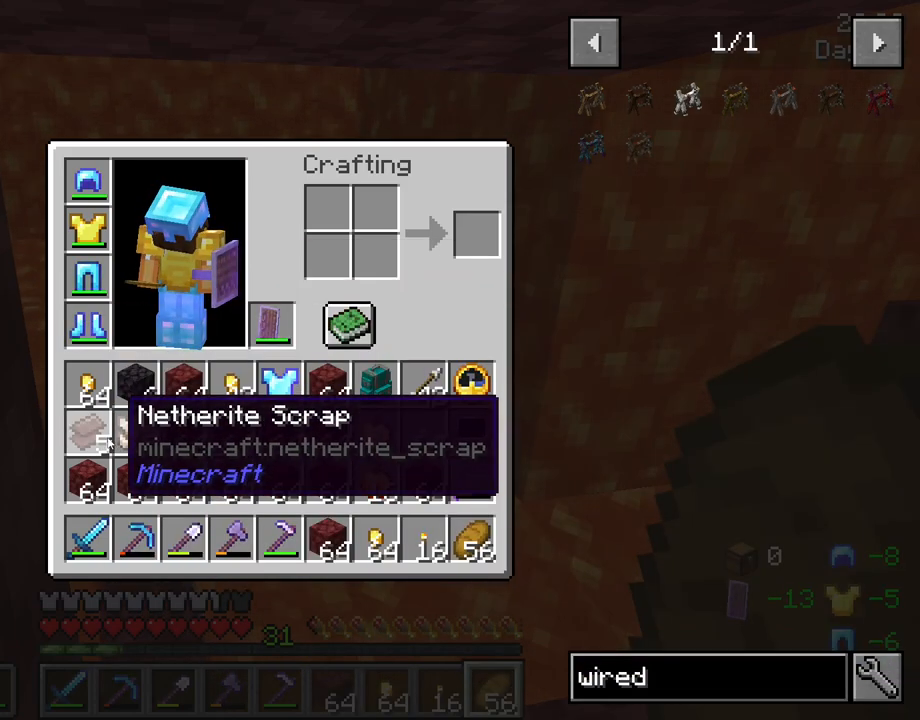
{"keys": [], "mouse": [], "mouse_move": "still", "events": []}
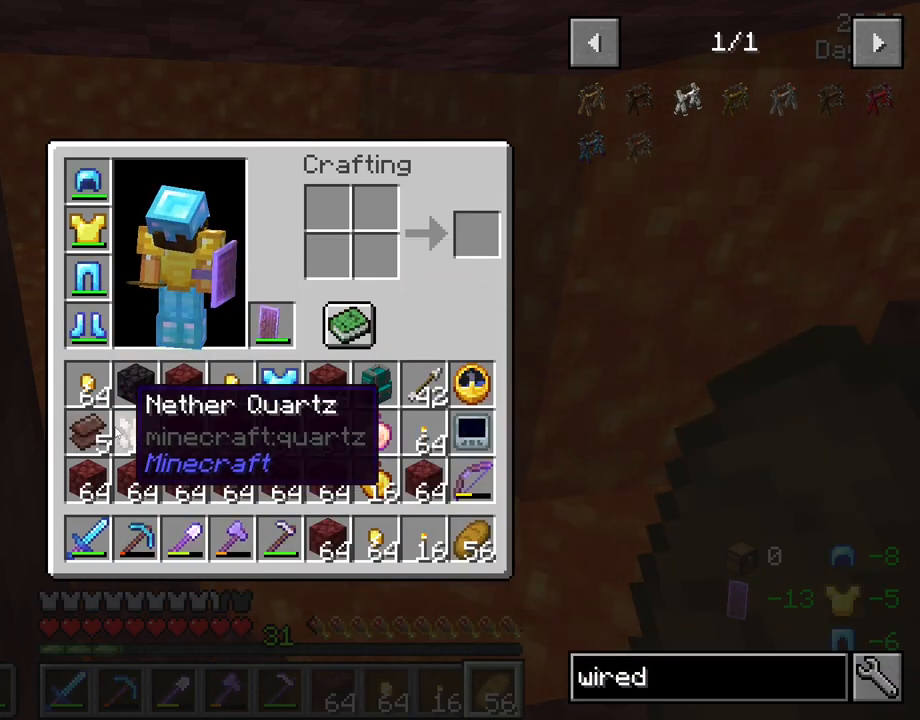
{"keys": [], "mouse": [], "mouse_move": "right", "events": []}
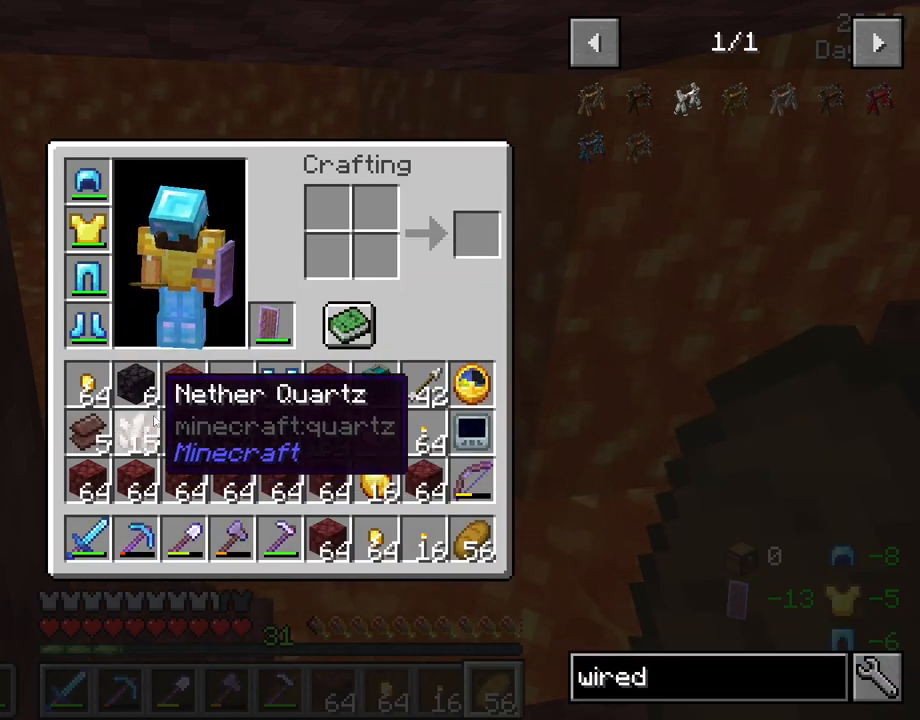
{"keys": [], "mouse": [], "mouse_move": "still", "events": []}
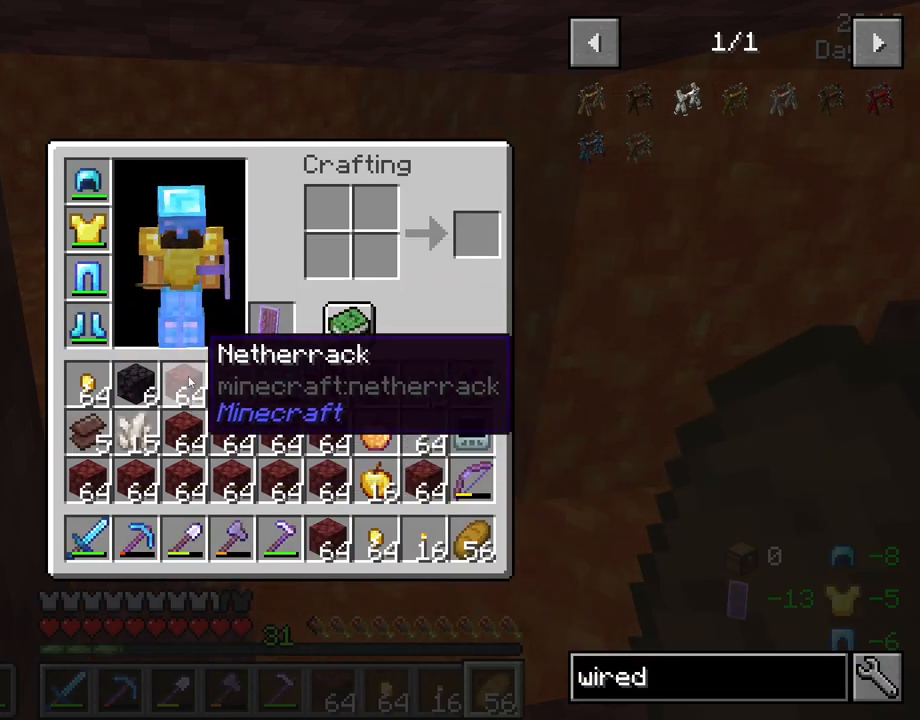
{"keys": [], "mouse": [], "mouse_move": "still", "events": []}
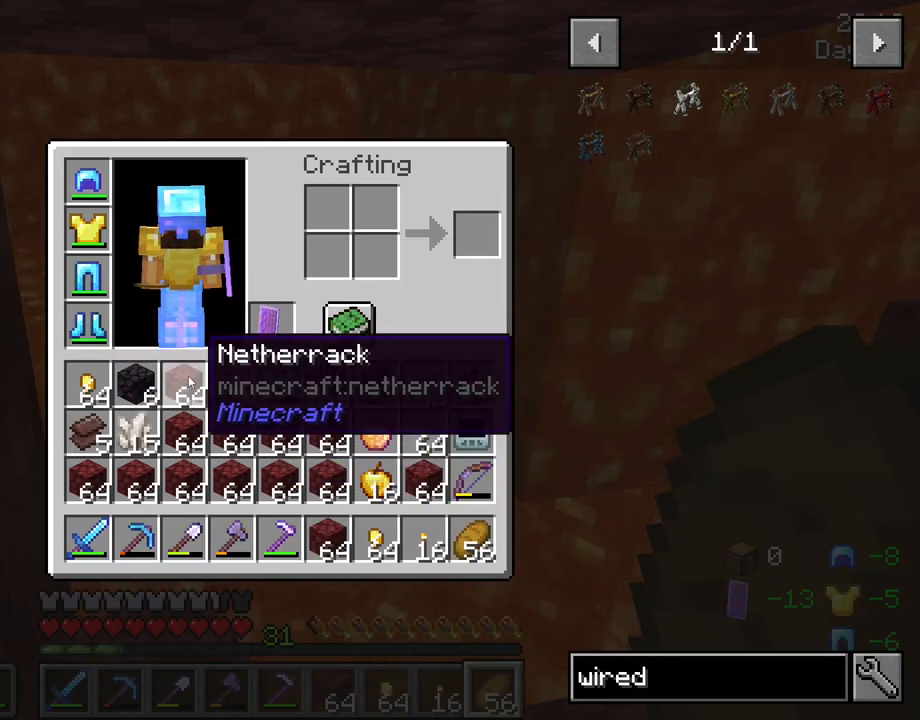
{"keys": [], "mouse": [], "mouse_move": "still", "events": []}
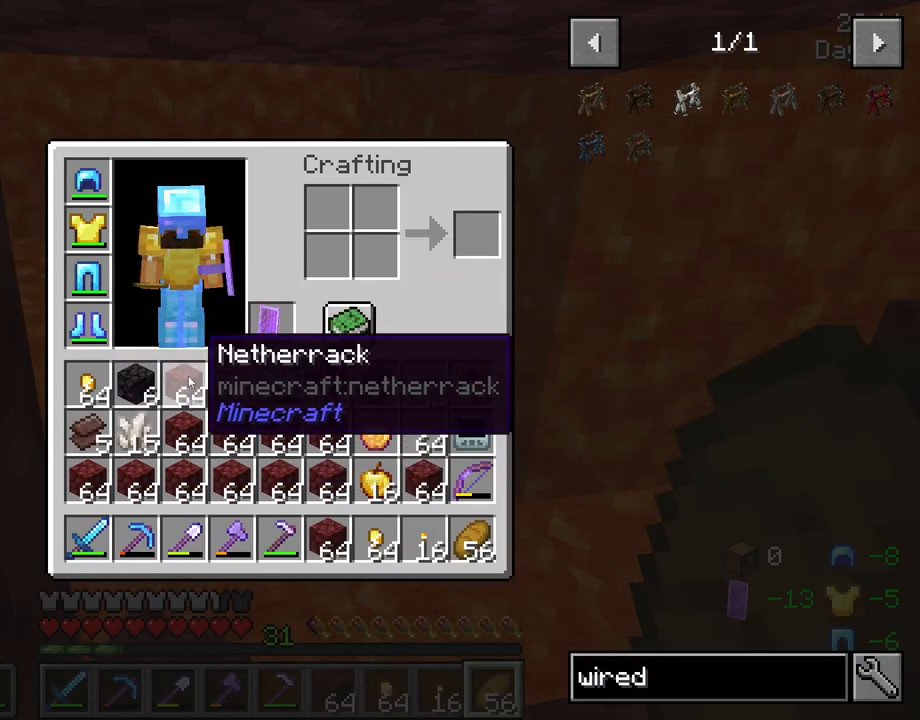
{"keys": [], "mouse": [], "mouse_move": "still", "events": []}
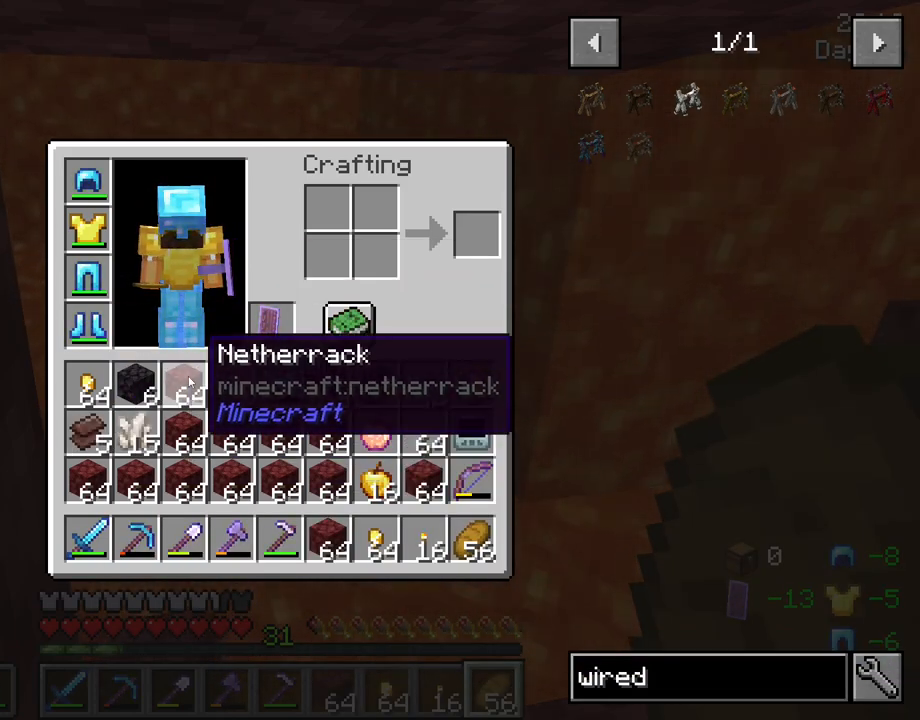
{"keys": ["w"], "mouse": [], "mouse_move": "still", "events": [[33, "e", "down"], [183, "e", "up"], [416, "w", "down"]]}
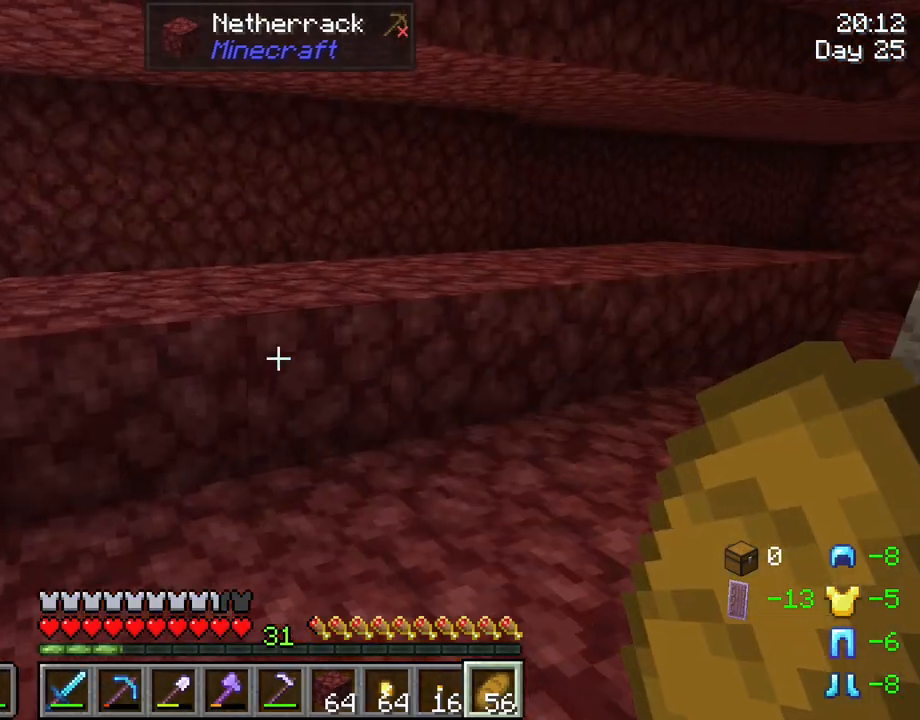
{"keys": ["w"], "mouse": [], "mouse_move": "right", "events": []}
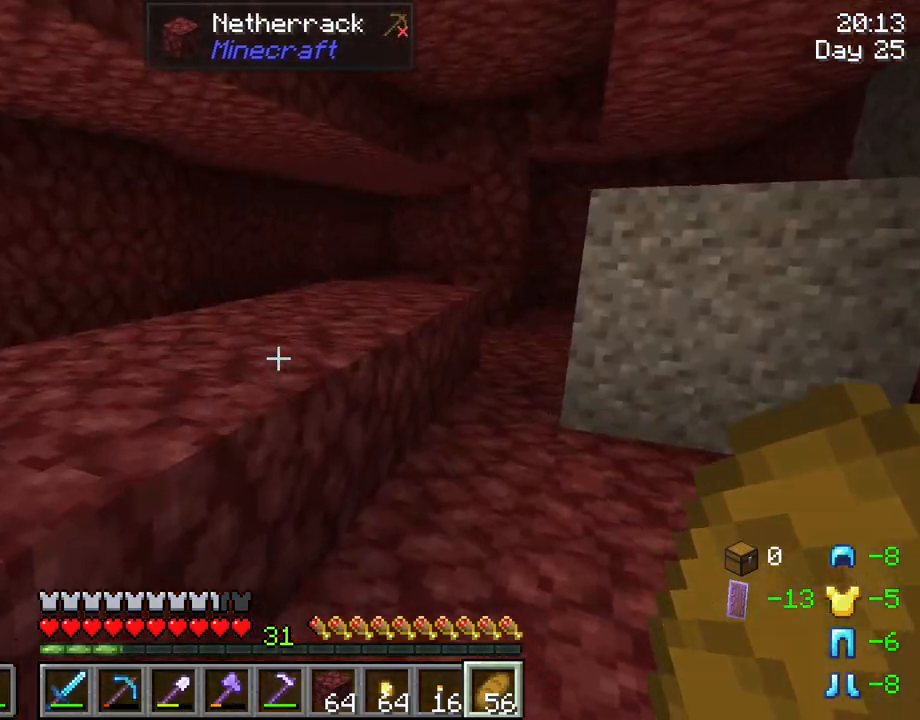
{"keys": [], "mouse": [], "mouse_move": "still", "events": [[66, "w", "up"]]}
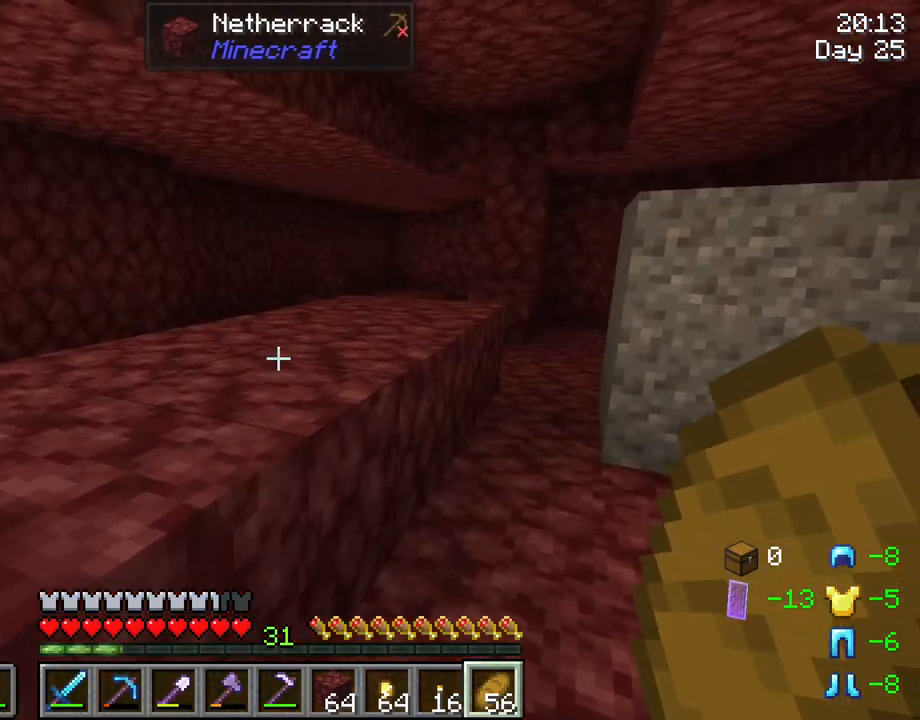
{"keys": [], "mouse": ["right"], "mouse_move": "still", "events": [[133, "mouse_right", "down"], [133, "s", "down"], [466, "s", "up"]]}
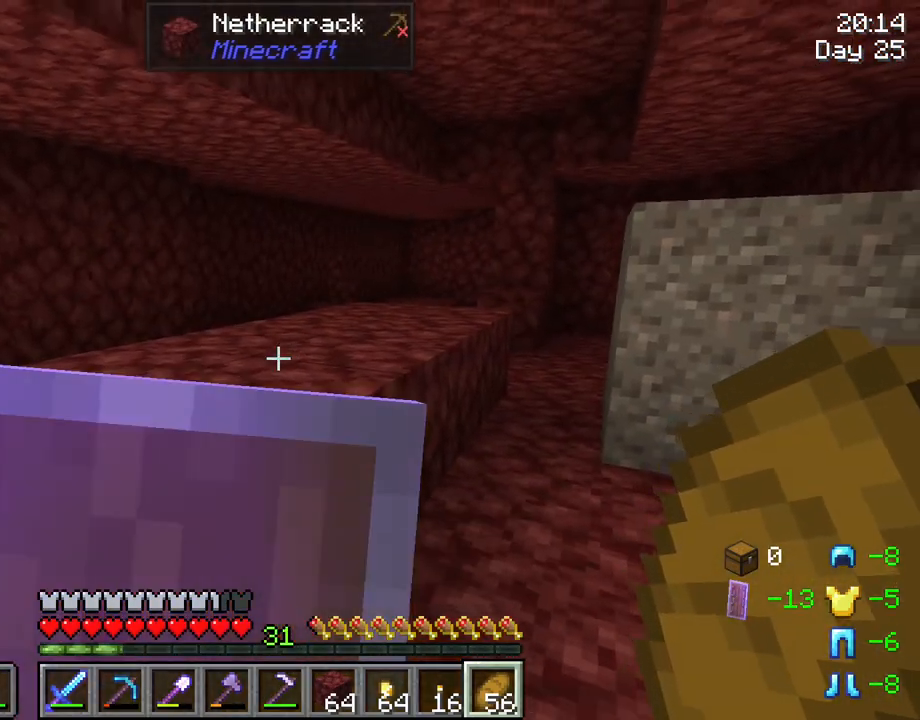
{"keys": [], "mouse": ["wheel"], "mouse_move": "still", "events": [[100, "mouse_right", "up"], [383, "mouse_wheel", "down"]]}
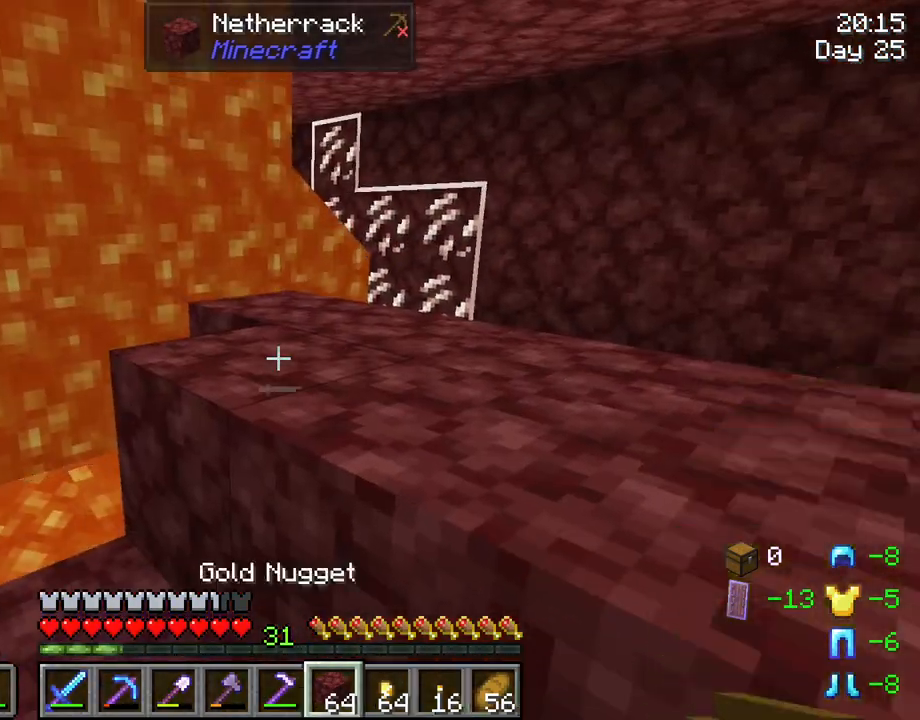
{"keys": [], "mouse": [], "mouse_move": "still", "events": [[16, "mouse_wheel", "up"], [66, "a", "down"], [350, "mouse_wheel", "down"], [483, "a", "up"], [483, "mouse_wheel", "up"]]}
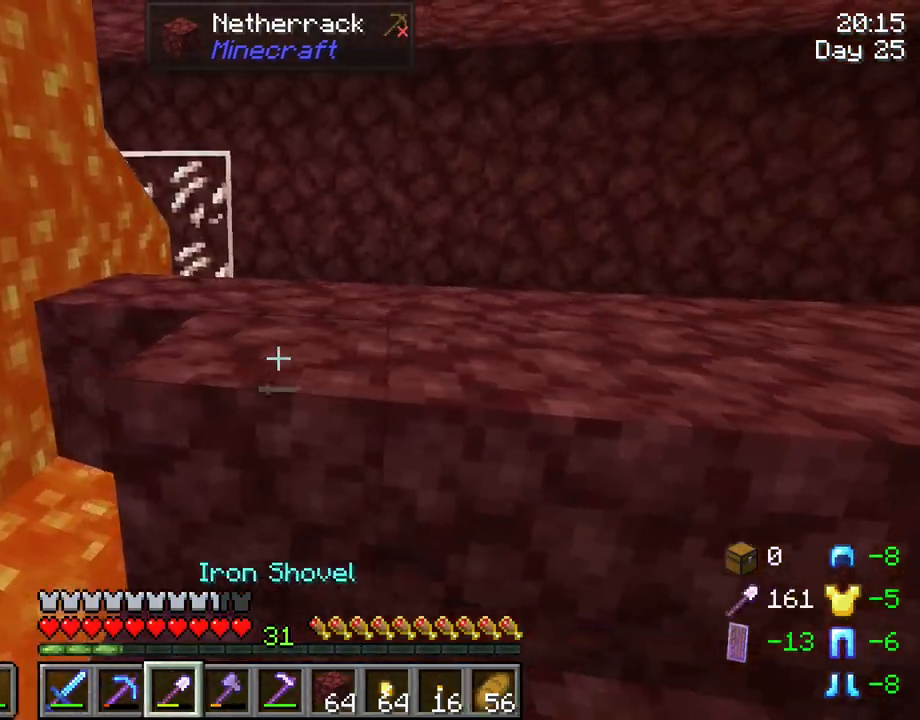
{"keys": [], "mouse": [], "mouse_move": "still", "events": [[366, "mouse_wheel", "down"], [416, "mouse_wheel", "up"]]}
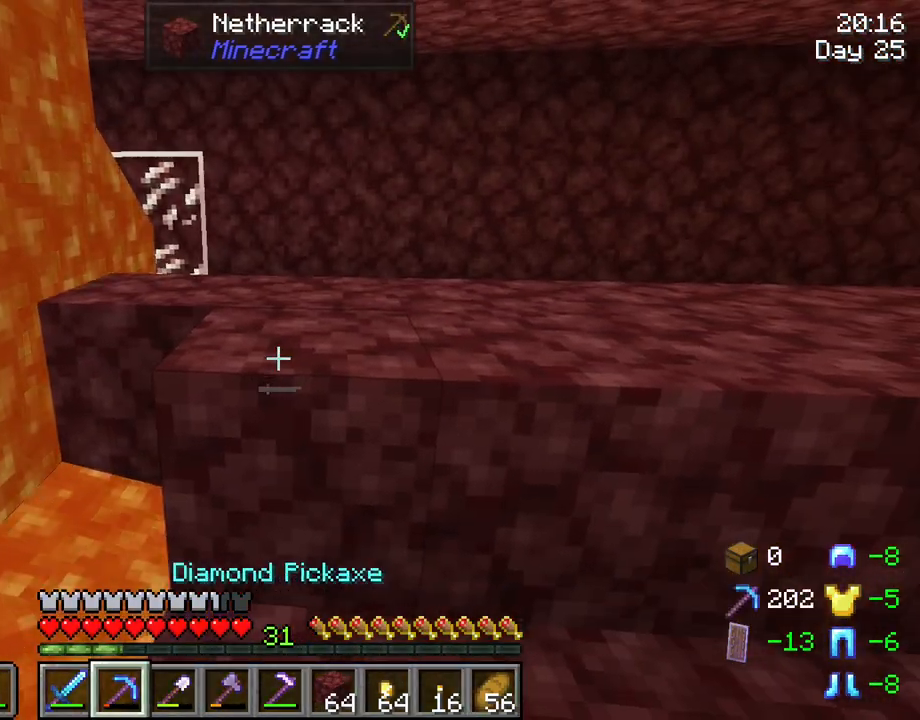
{"keys": ["shift", "w"], "mouse": [], "mouse_move": "still", "events": [[16, "shift", "down"], [200, "w", "down"], [250, "mouse_left", "down"], [433, "mouse_left", "up"]]}
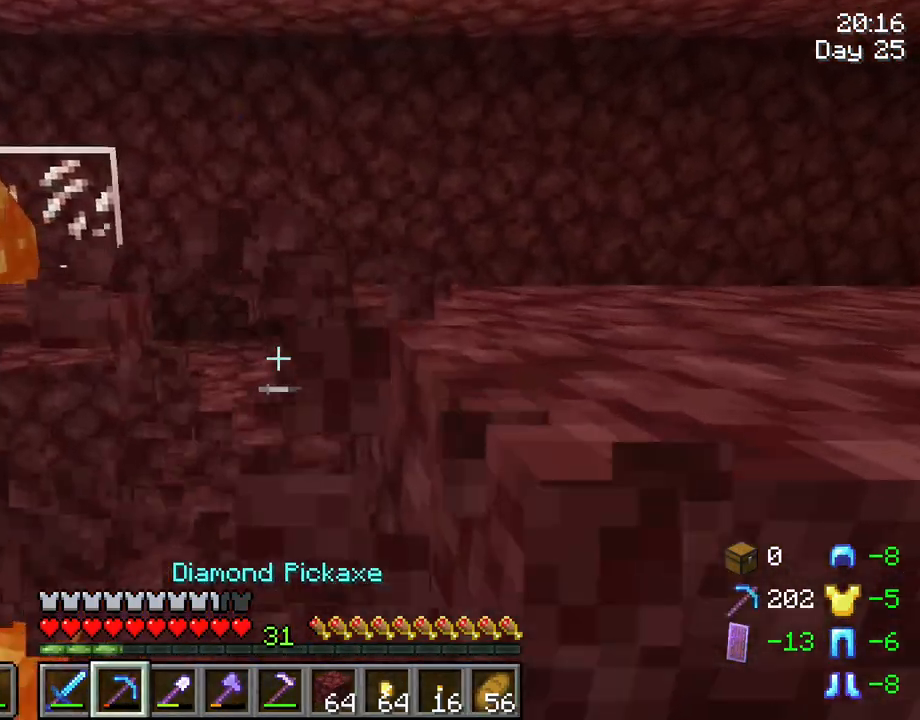
{"keys": ["a", "shift"], "mouse": ["left"], "mouse_move": "still", "events": [[116, "w", "up"], [300, "a", "down"], [500, "mouse_left", "down"]]}
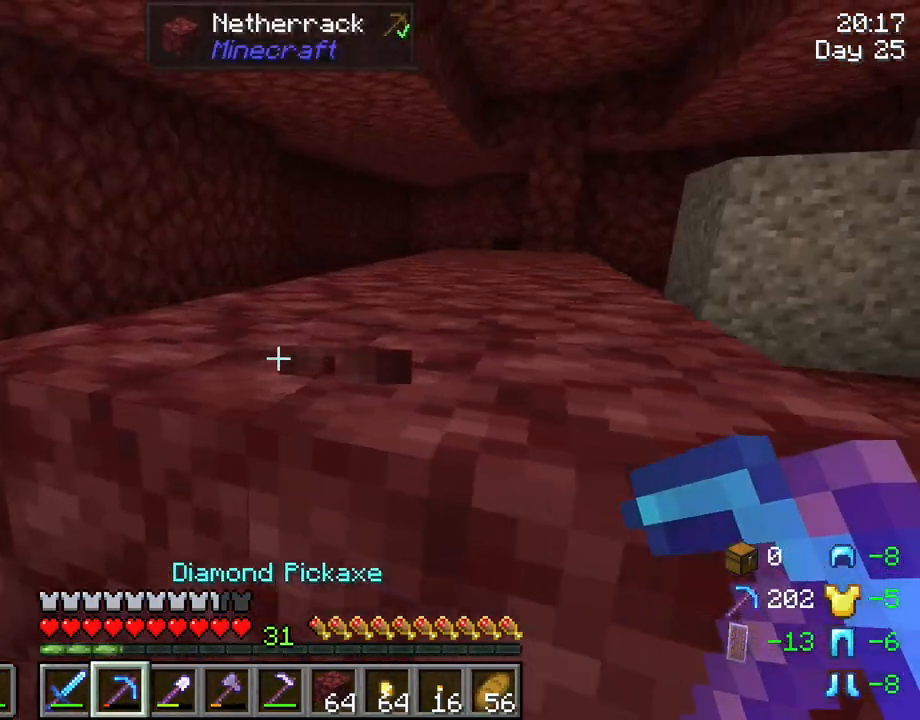
{"keys": ["shift"], "mouse": ["left"], "mouse_move": "still", "events": [[233, "a", "up"]]}
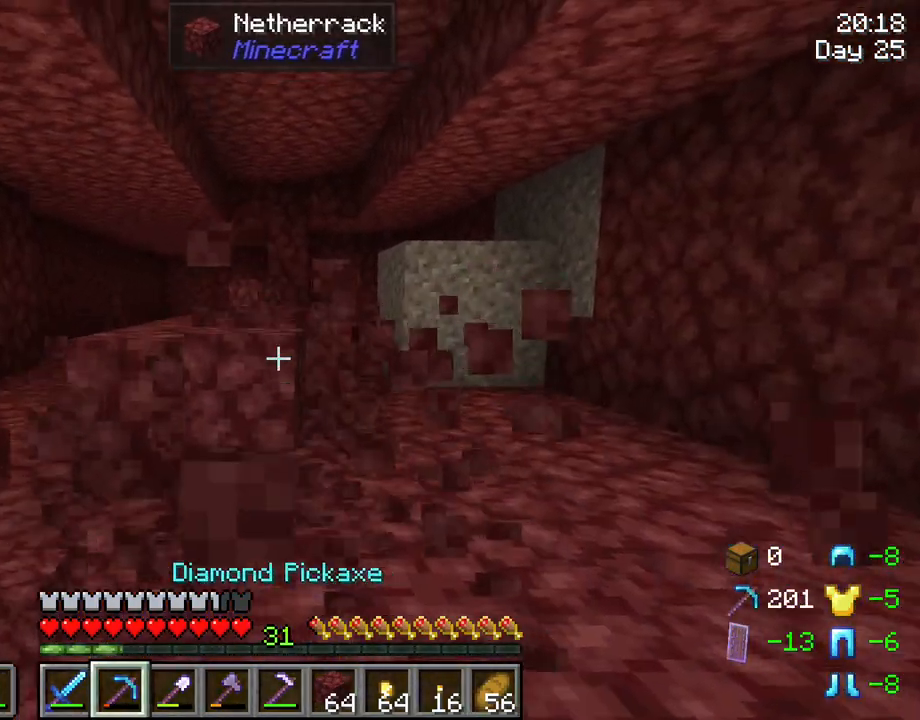
{"keys": ["shift", "w"], "mouse": ["left"], "mouse_move": "still", "events": [[16, "w", "down"]]}
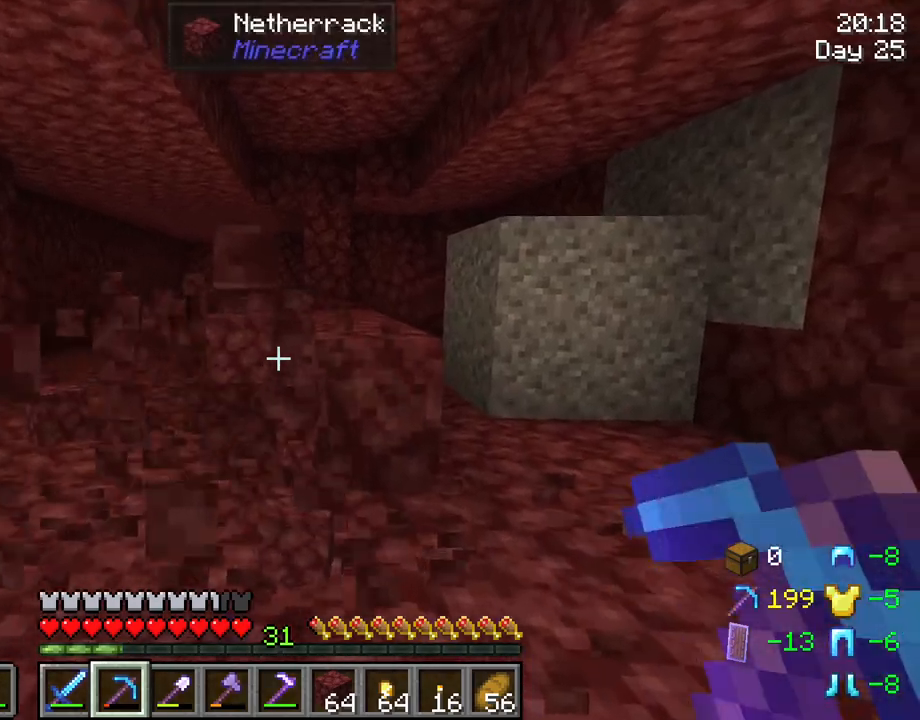
{"keys": ["shift", "w"], "mouse": ["left"], "mouse_move": "still", "events": []}
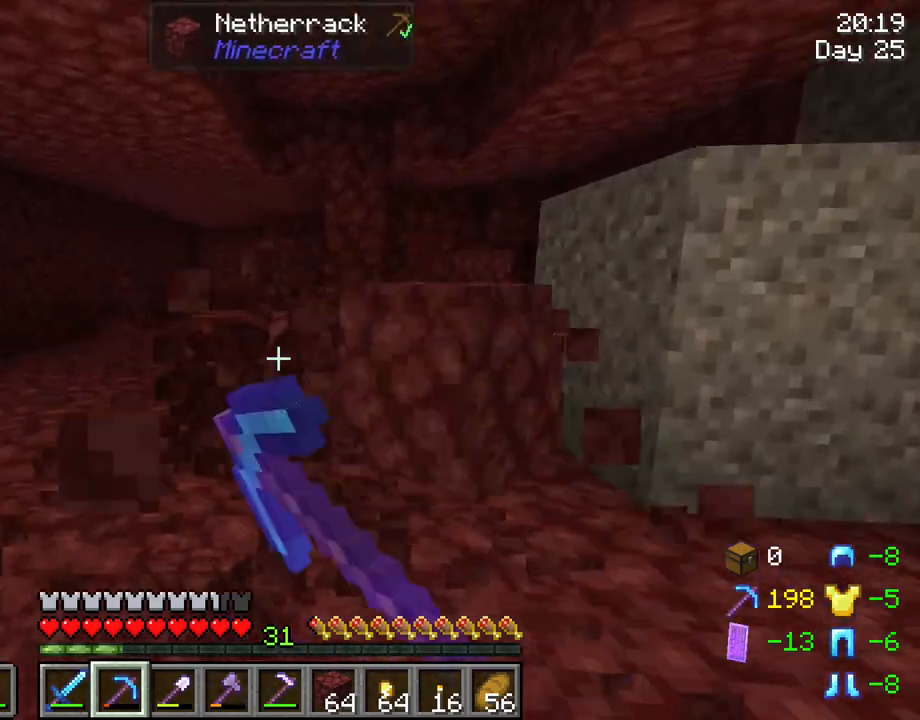
{"keys": ["shift", "w"], "mouse": ["left"], "mouse_move": "still", "events": []}
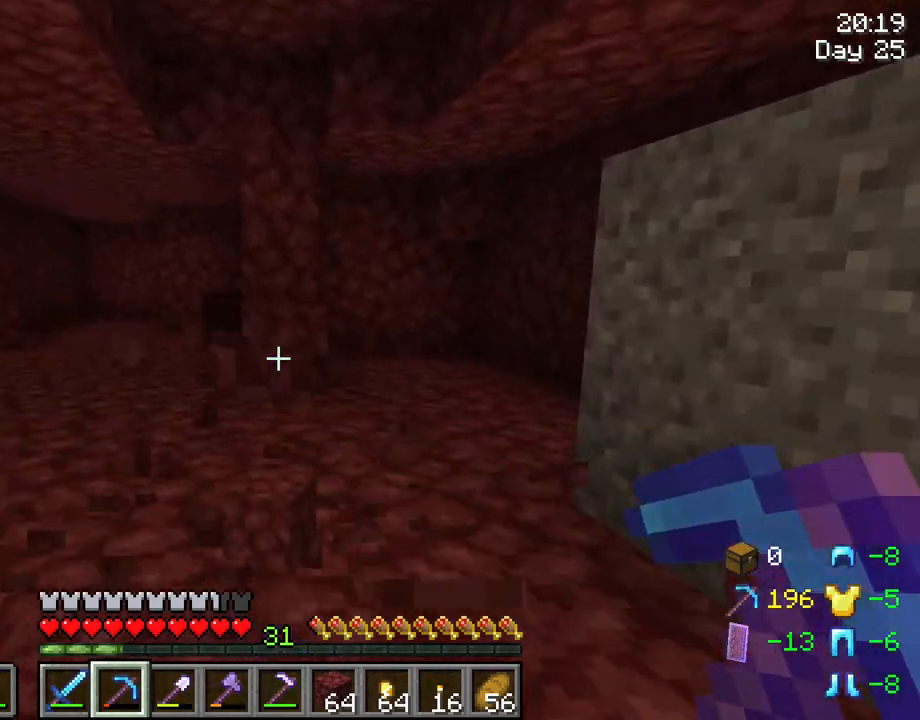
{"keys": ["a", "shift", "w"], "mouse": [], "mouse_move": "still", "events": [[100, "mouse_left", "up"], [333, "a", "down"]]}
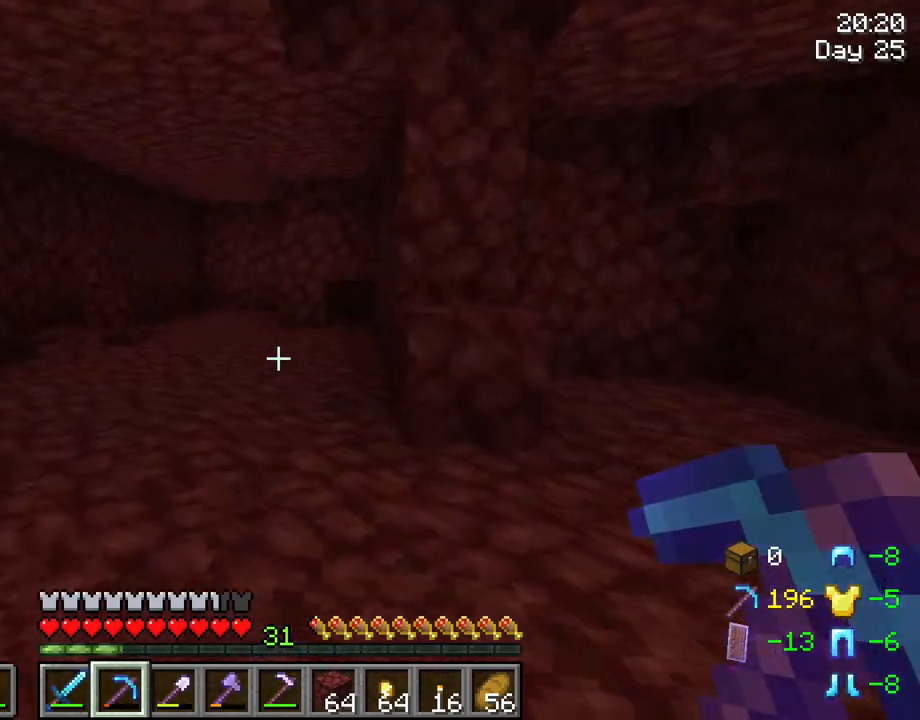
{"keys": [], "mouse": [], "mouse_move": "still", "events": [[66, "a", "up"], [166, "shift", "up"], [350, "w", "up"]]}
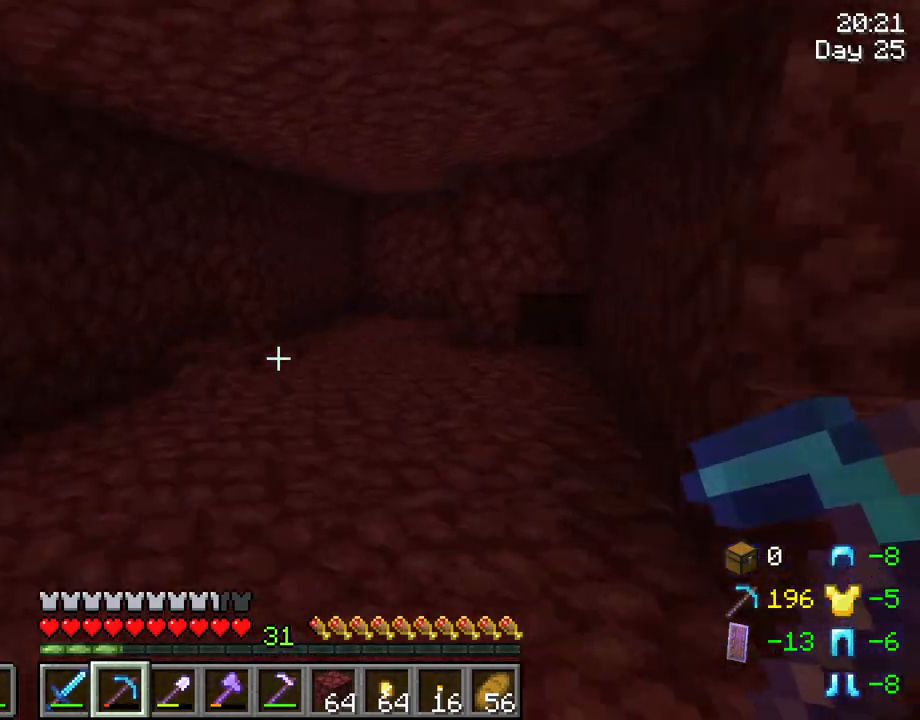
{"keys": ["w"], "mouse": [], "mouse_move": "still", "events": [[33, "a", "down"], [183, "w", "down"], [500, "a", "up"]]}
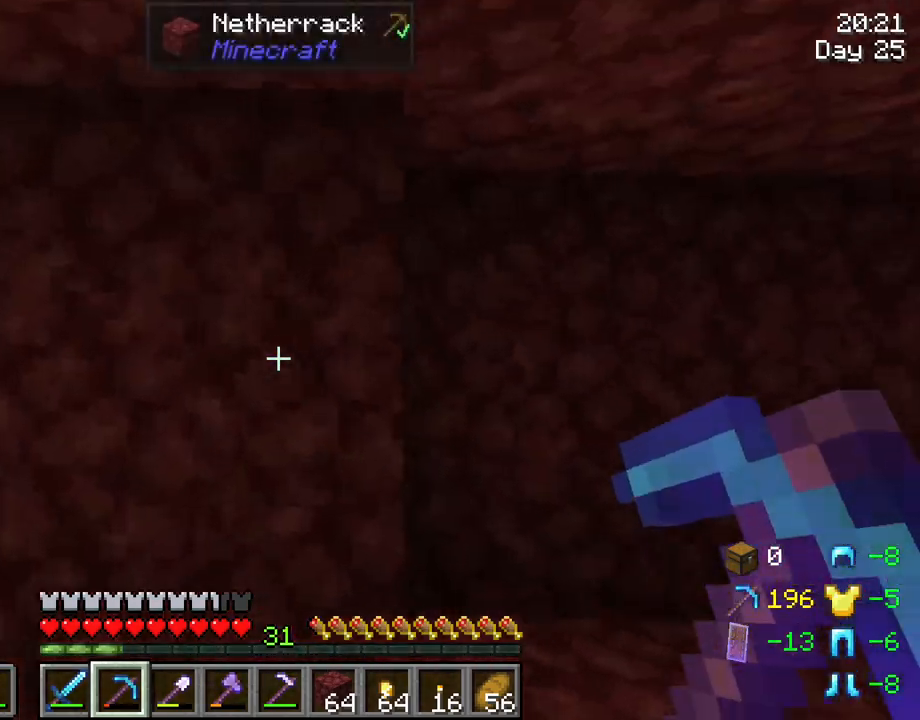
{"keys": ["r"], "mouse": [], "mouse_move": "still", "events": [[50, "w", "up"], [100, "r", "down"], [283, "mouse_left", "down"], [383, "mouse_left", "up"]]}
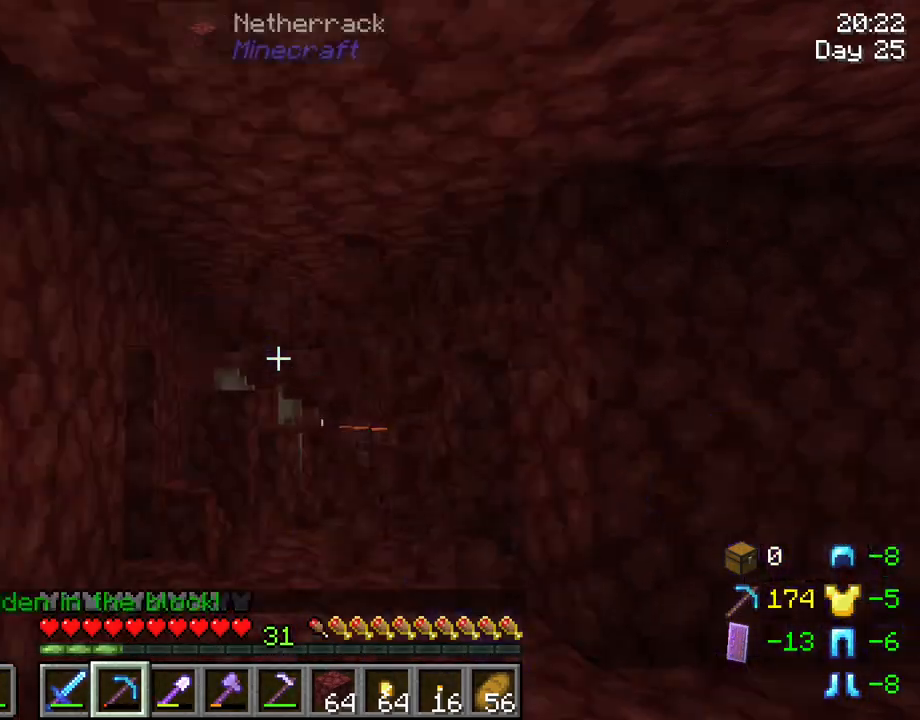
{"keys": ["r"], "mouse": [], "mouse_move": "still", "events": []}
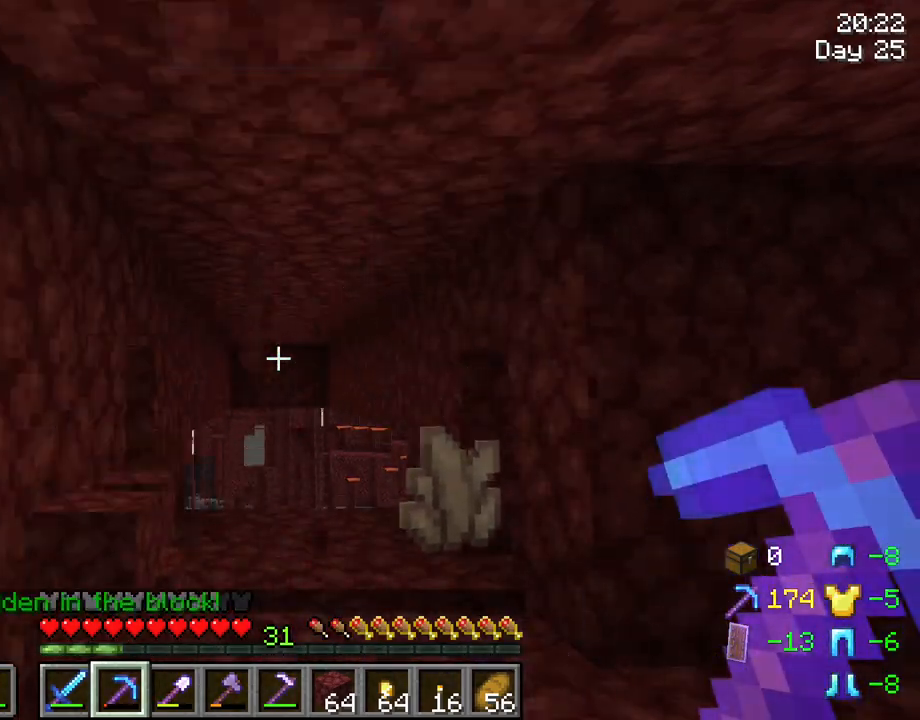
{"keys": ["r", "w"], "mouse": [], "mouse_move": "still", "events": [[233, "w", "down"]]}
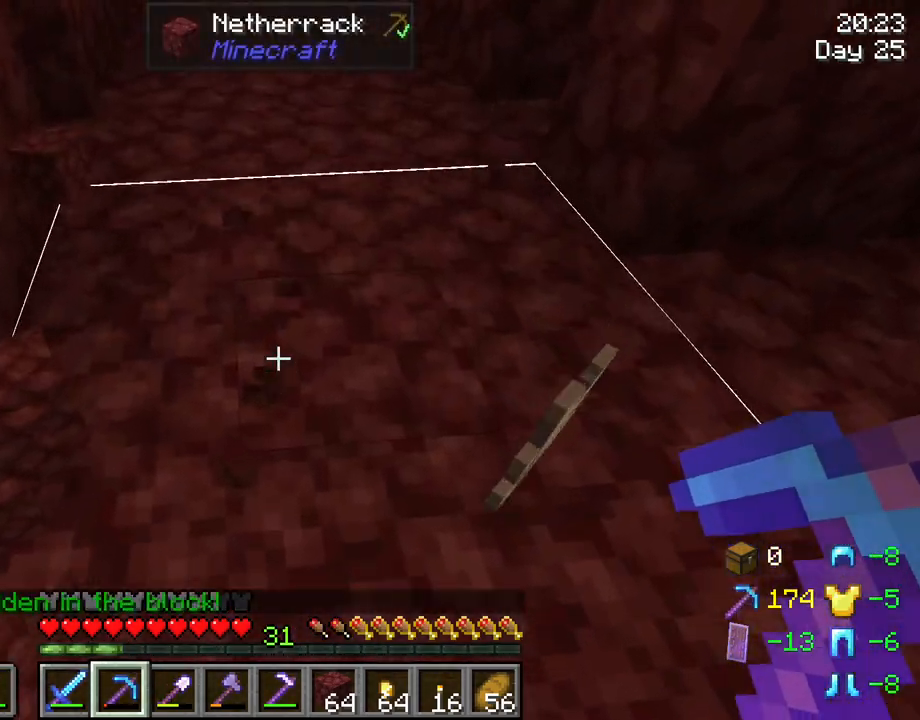
{"keys": ["r"], "mouse": [], "mouse_move": "still", "events": [[200, "w", "up"]]}